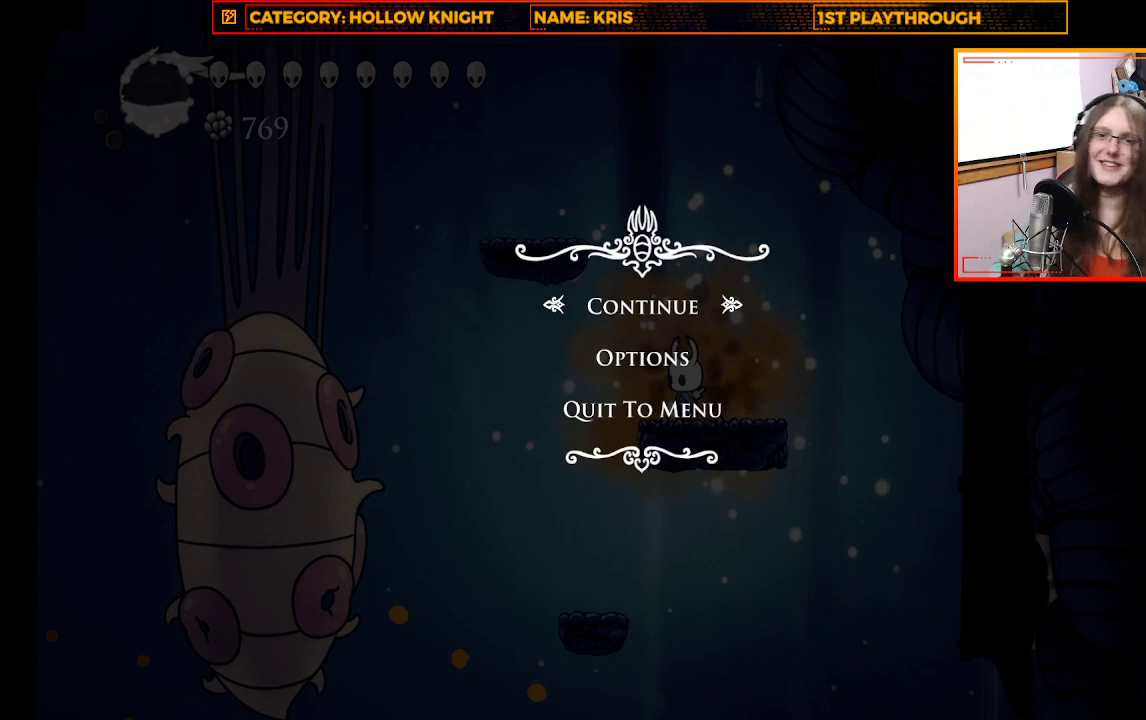
Gameplay with a controller (Xbox layout); each line is a JSON object with the inputs held at the frame after it. "events" lists button and stick changes between this image and that frame as [ms after this image, input, new state], when the widget could be followed in between.
{"buttons": [], "left_stick": "center", "right_stick": "center", "events": [[233, "A", "down"], [367, "A", "up"]]}
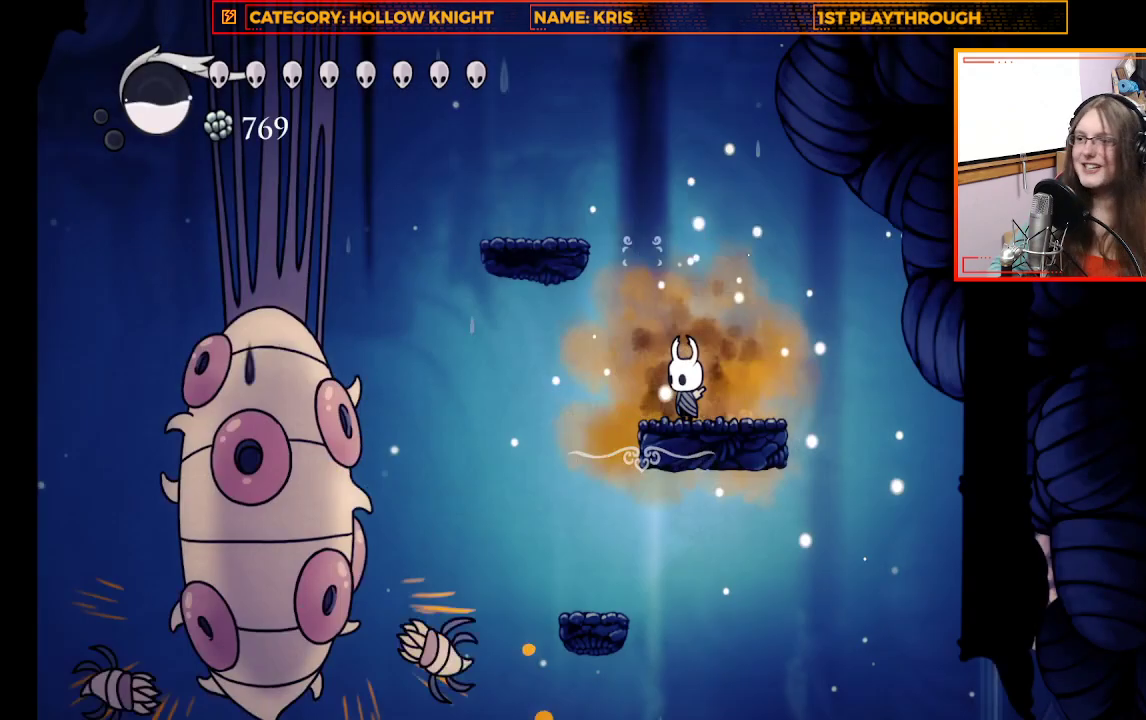
{"buttons": [], "left_stick": "center", "right_stick": "center", "events": []}
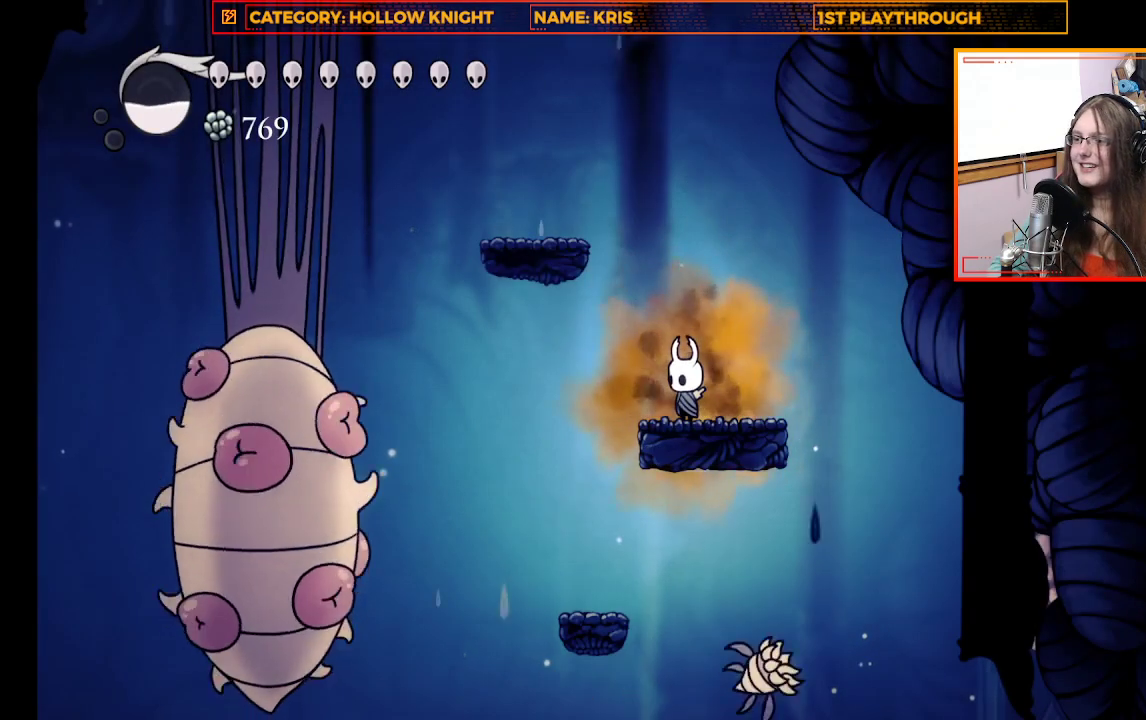
{"buttons": ["X"], "left_stick": "center", "right_stick": "center", "events": [[67, "left_stick", "right"], [233, "left_stick", "center"], [400, "X", "down"]]}
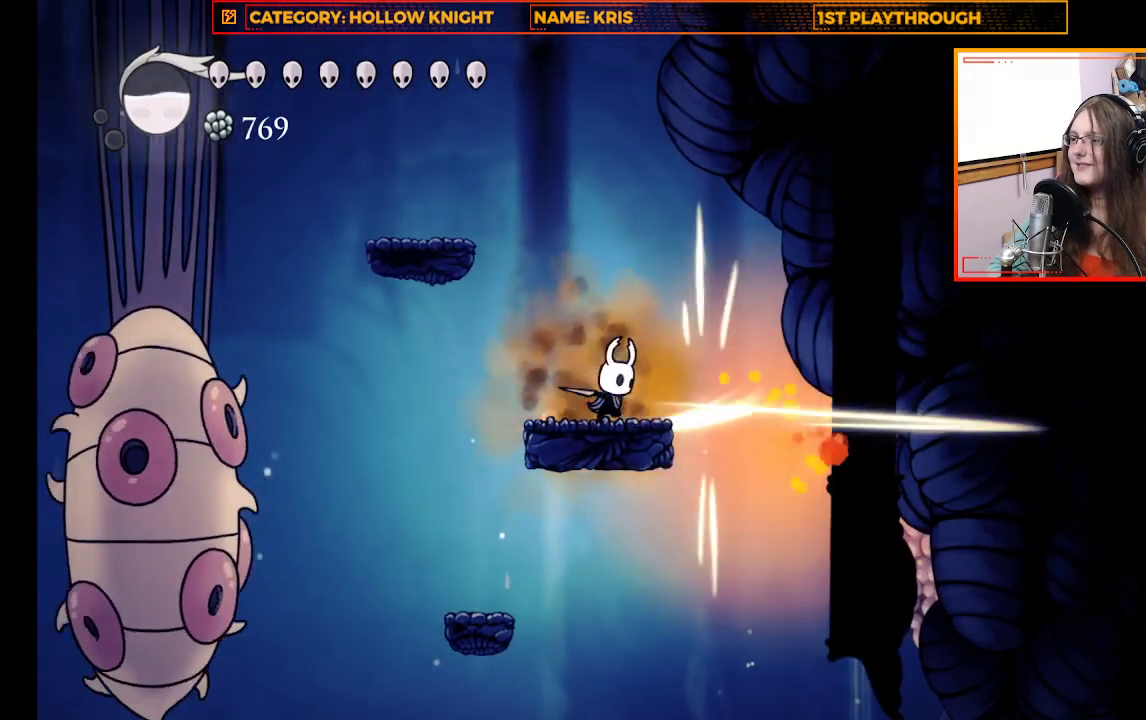
{"buttons": [], "left_stick": "up-left", "right_stick": "center", "events": [[133, "X", "up"], [433, "left_stick", "up-left"]]}
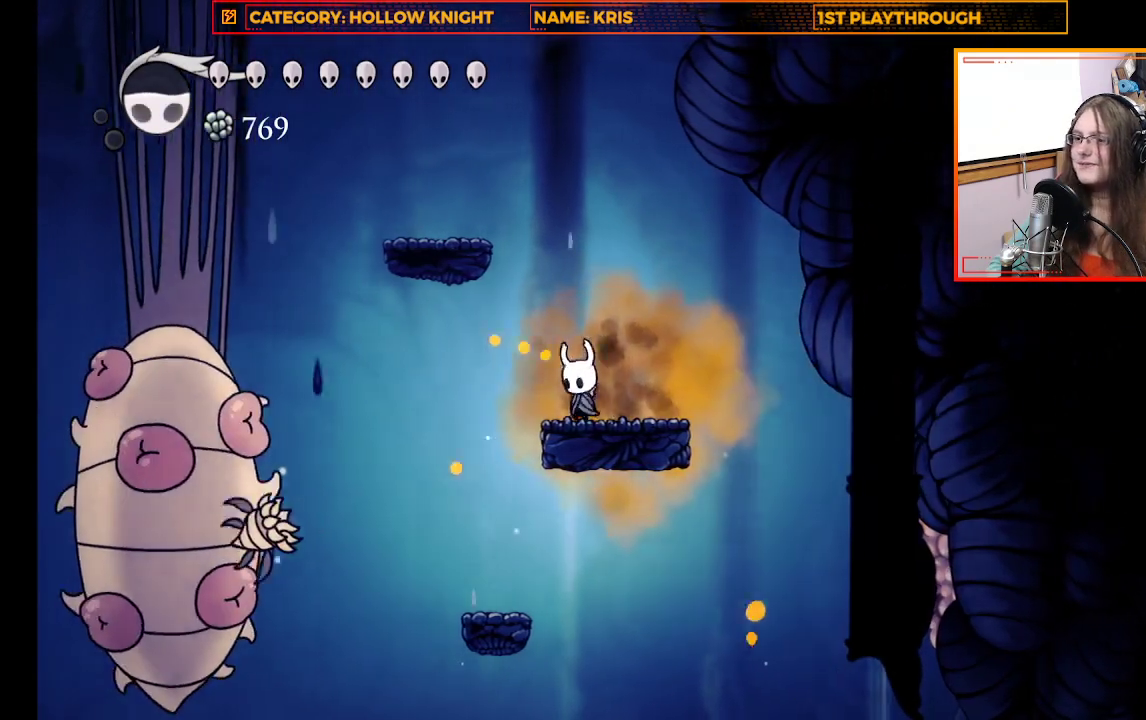
{"buttons": [], "left_stick": "center", "right_stick": "center", "events": [[33, "left_stick", "center"], [200, "X", "down"], [400, "X", "up"]]}
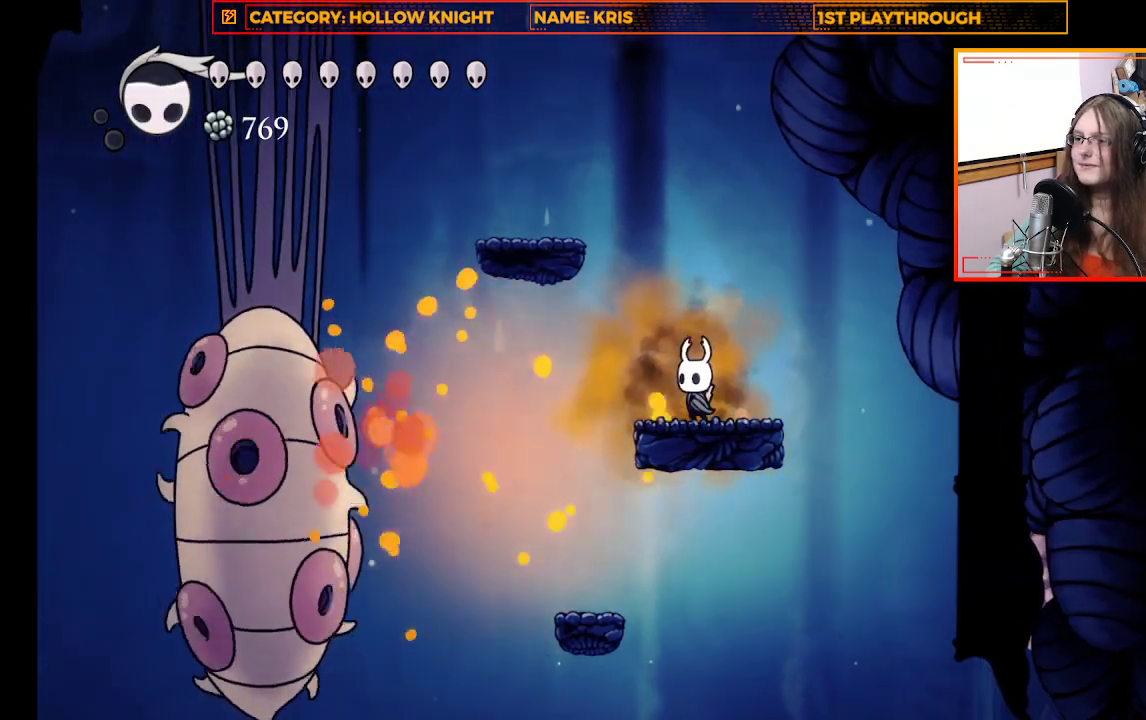
{"buttons": [], "left_stick": "center", "right_stick": "center", "events": [[233, "B", "down"], [333, "B", "up"]]}
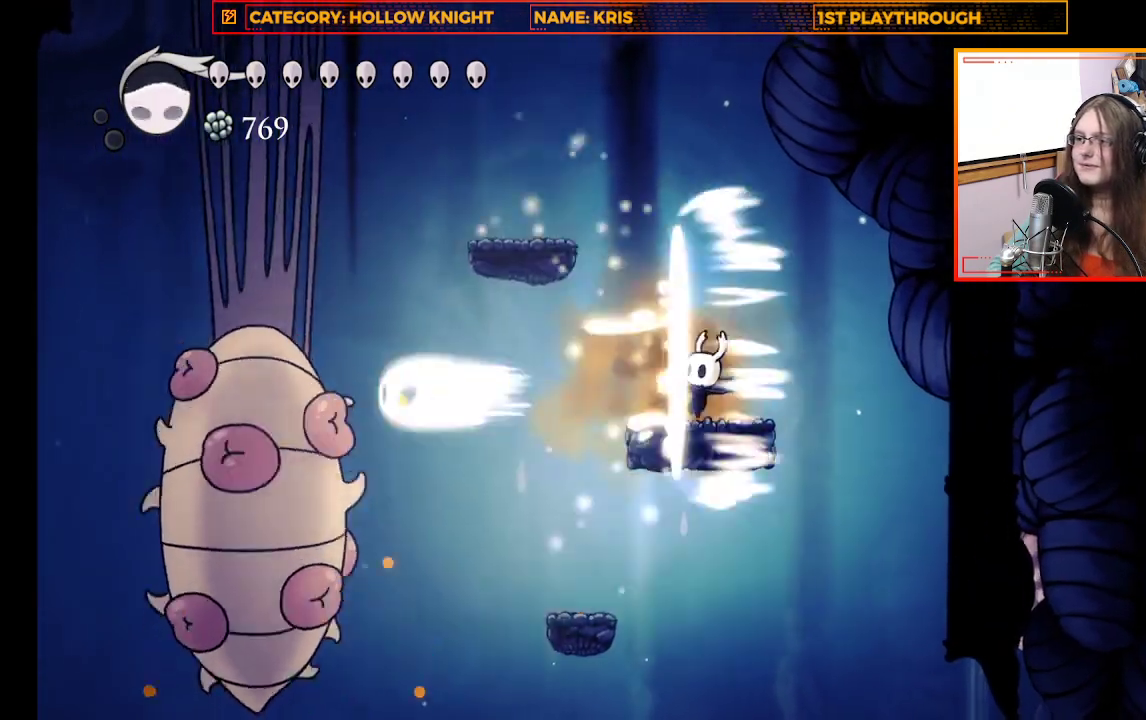
{"buttons": [], "left_stick": "left", "right_stick": "center", "events": [[433, "left_stick", "left"]]}
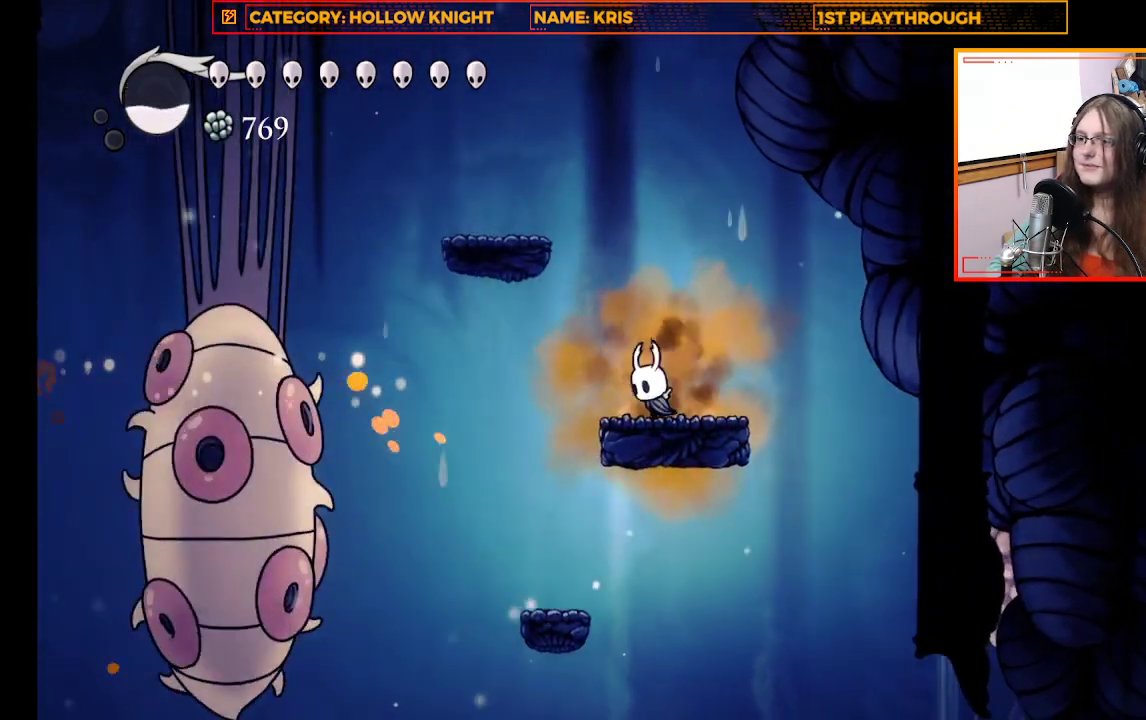
{"buttons": [], "left_stick": "center", "right_stick": "center", "events": [[67, "left_stick", "center"]]}
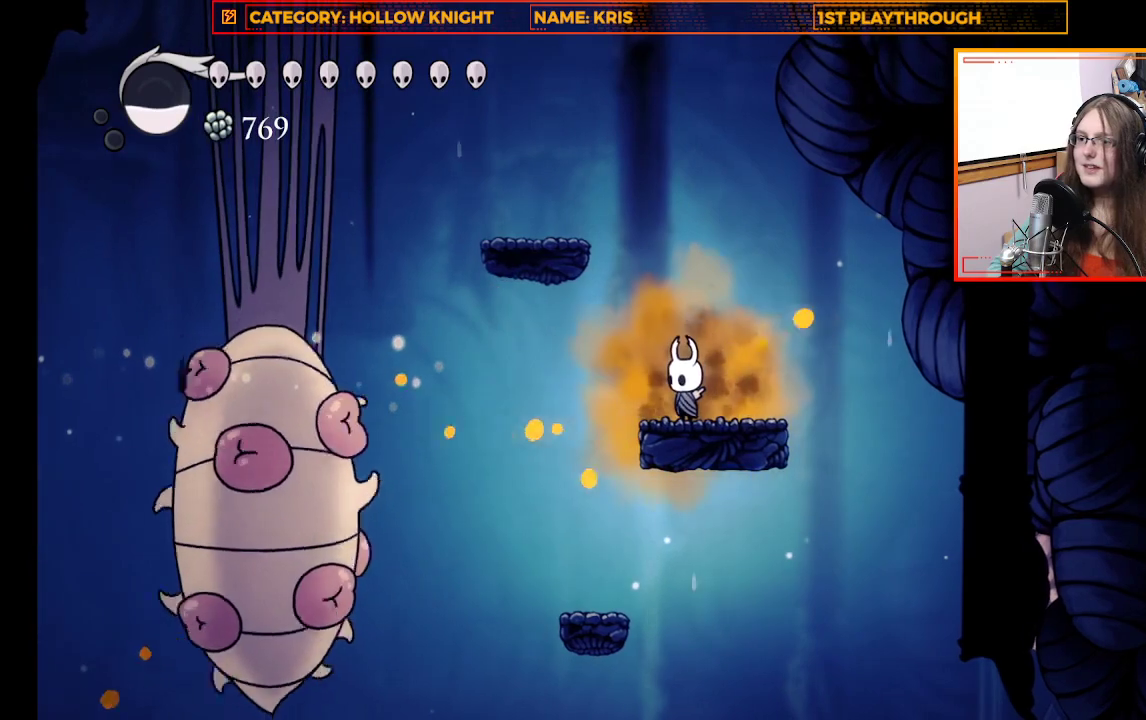
{"buttons": [], "left_stick": "center", "right_stick": "center", "events": []}
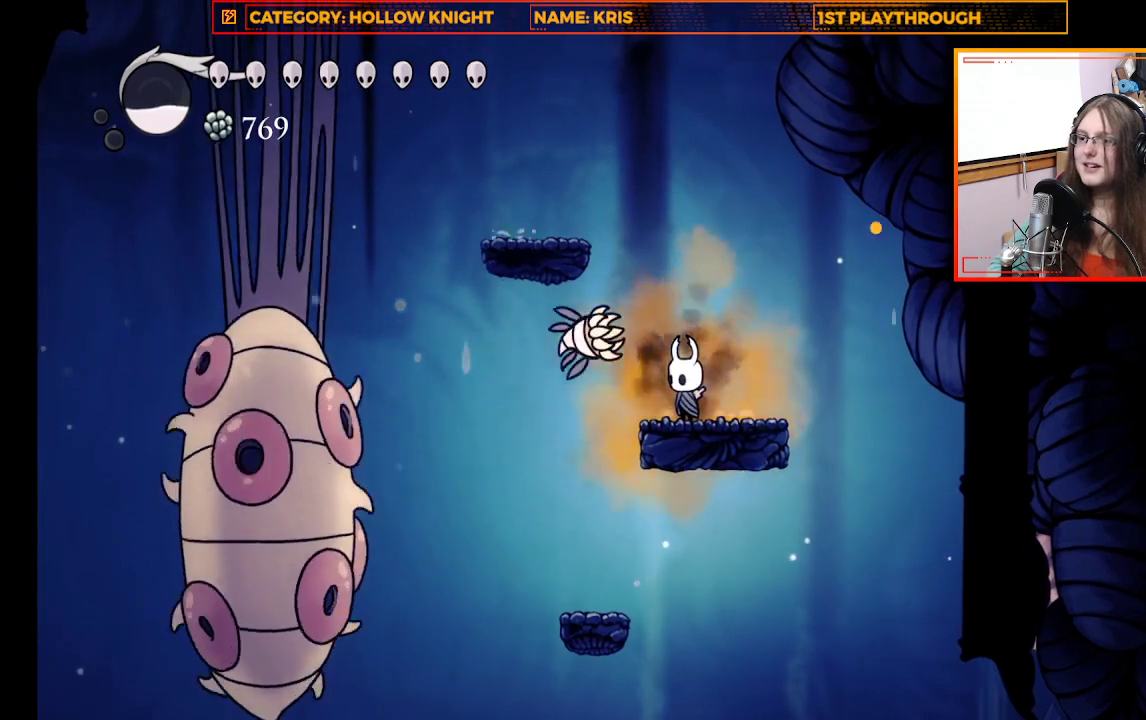
{"buttons": [], "left_stick": "center", "right_stick": "center", "events": [[33, "X", "down"], [167, "X", "up"]]}
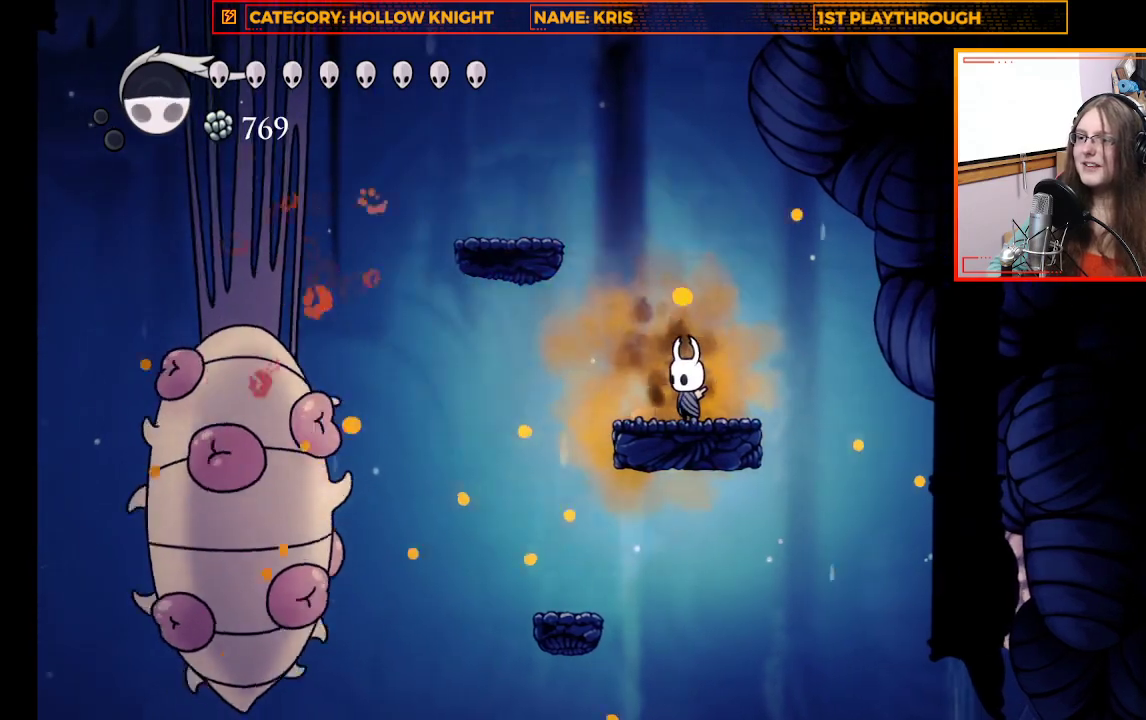
{"buttons": [], "left_stick": "center", "right_stick": "center", "events": [[67, "left_stick", "up-left"], [200, "left_stick", "center"]]}
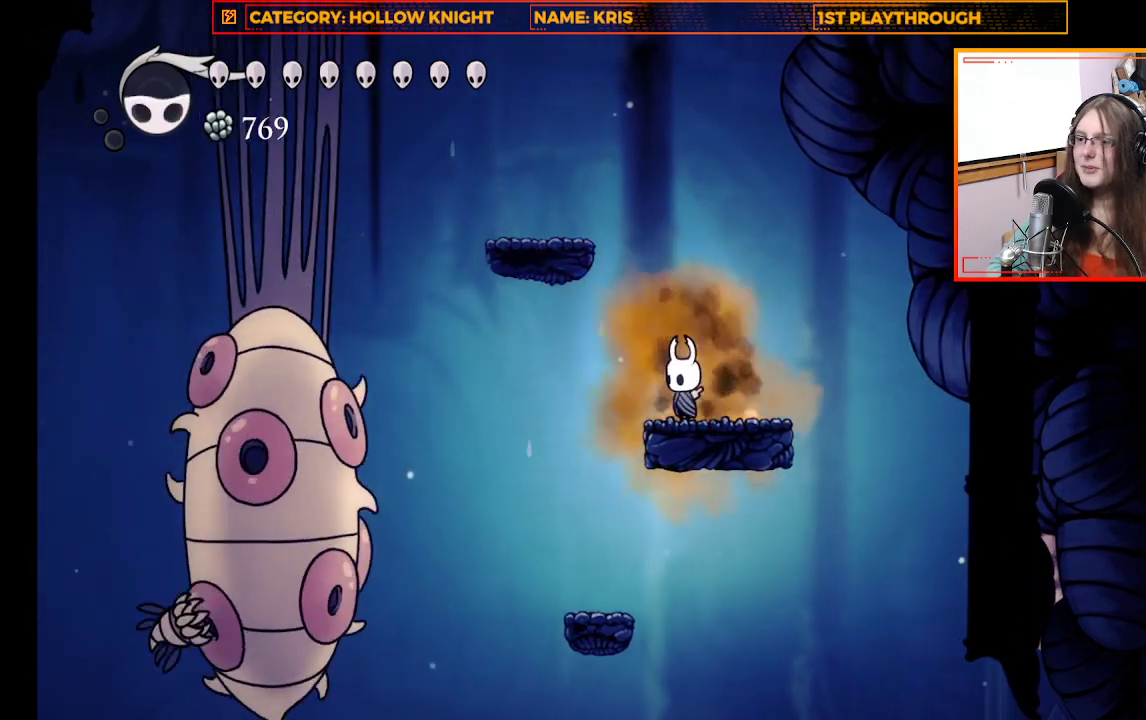
{"buttons": [], "left_stick": "center", "right_stick": "center", "events": []}
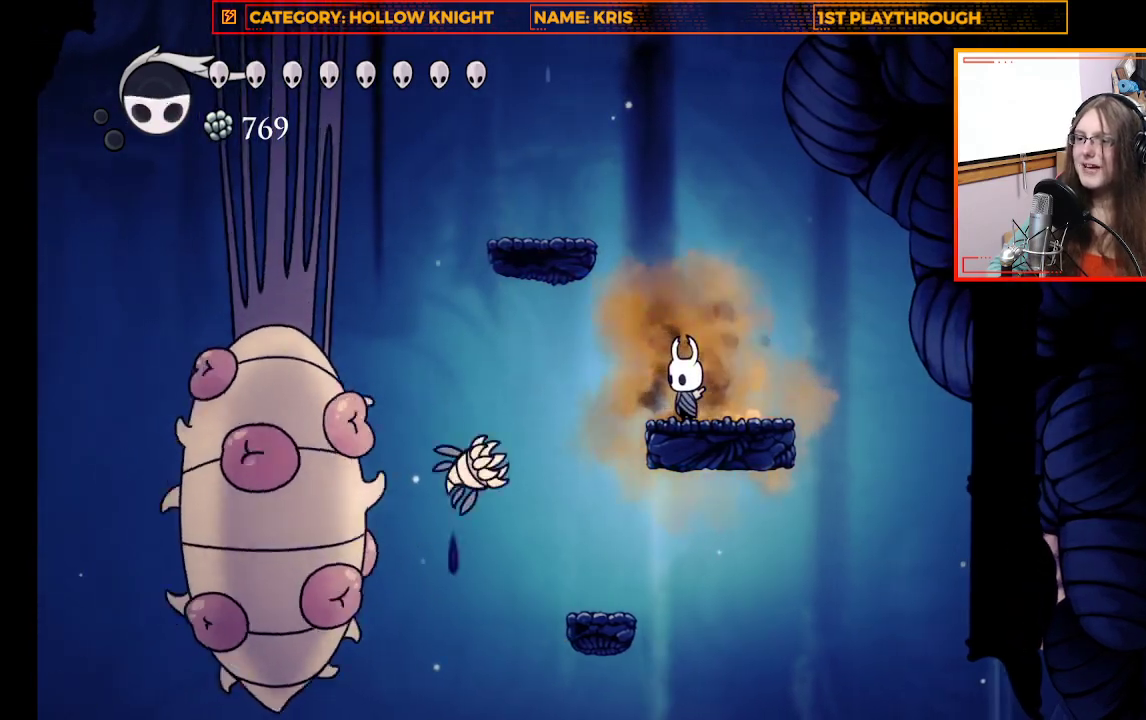
{"buttons": [], "left_stick": "center", "right_stick": "center", "events": [[133, "X", "down"], [300, "X", "up"]]}
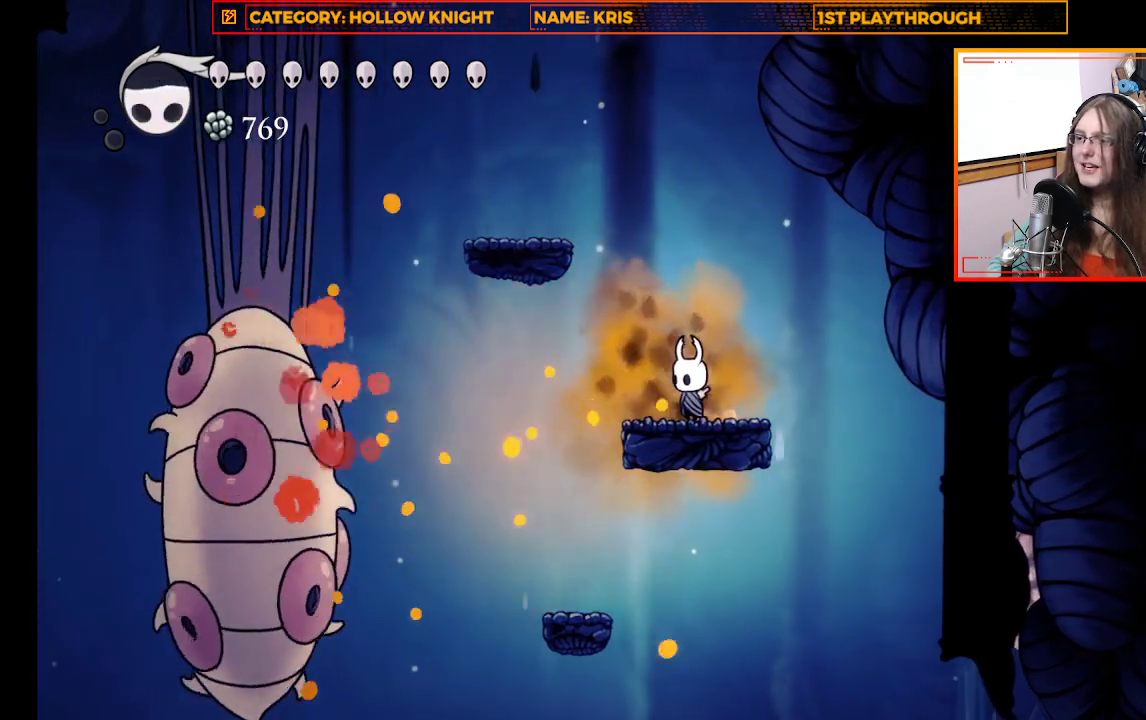
{"buttons": [], "left_stick": "center", "right_stick": "center", "events": [[200, "left_stick", "up-left"], [300, "left_stick", "center"]]}
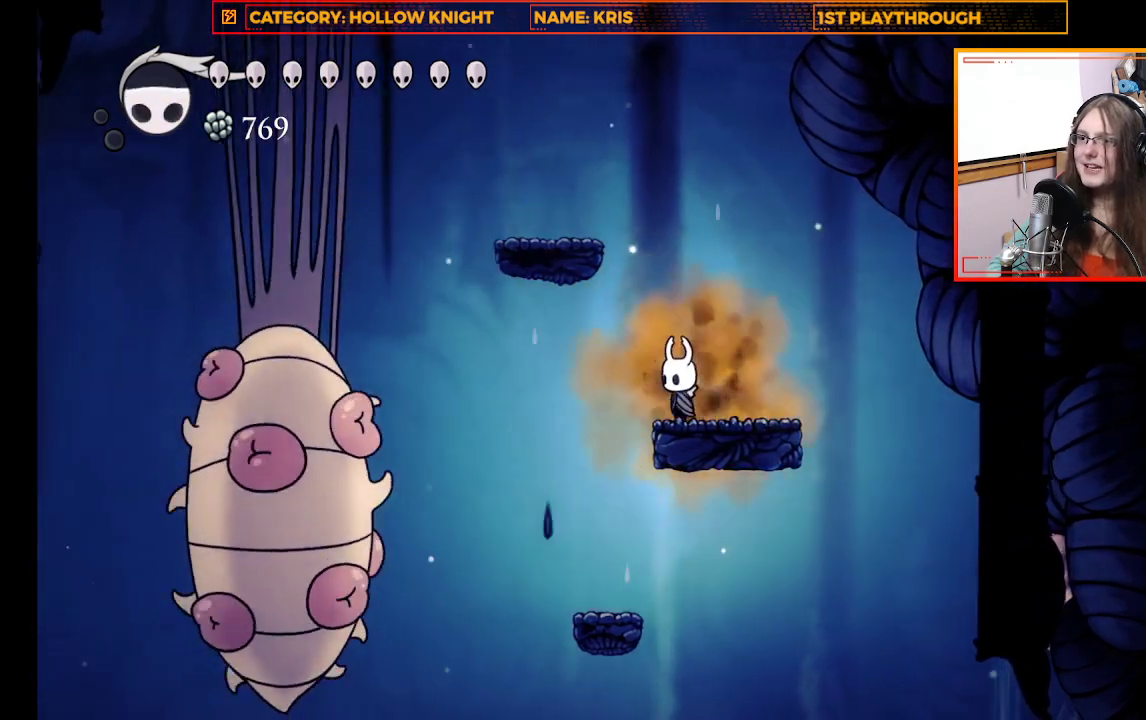
{"buttons": [], "left_stick": "center", "right_stick": "center", "events": [[67, "B", "down"], [167, "B", "up"]]}
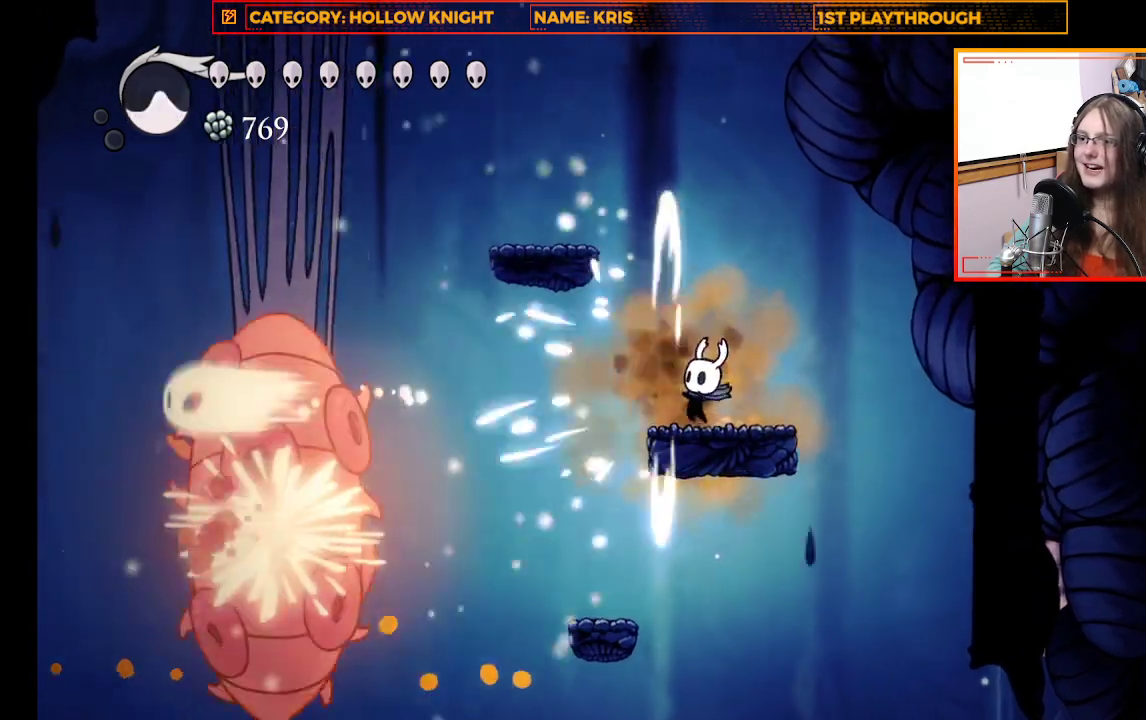
{"buttons": [], "left_stick": "center", "right_stick": "center", "events": []}
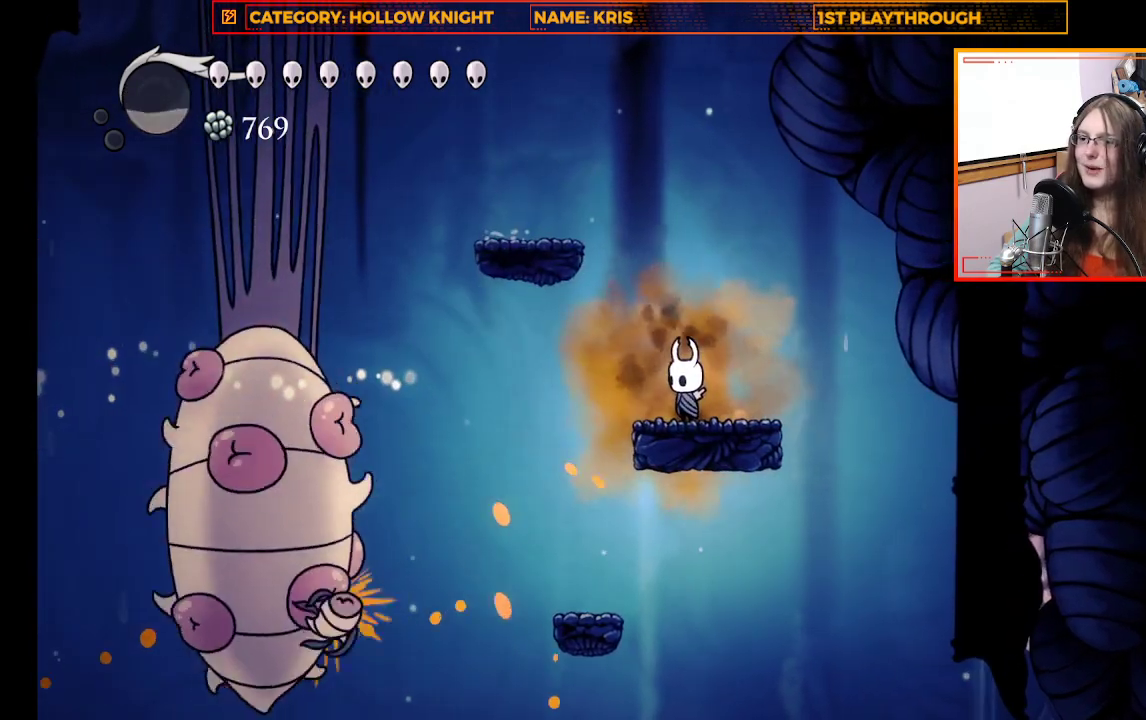
{"buttons": [], "left_stick": "center", "right_stick": "center", "events": [[400, "left_stick", "right"], [500, "left_stick", "center"]]}
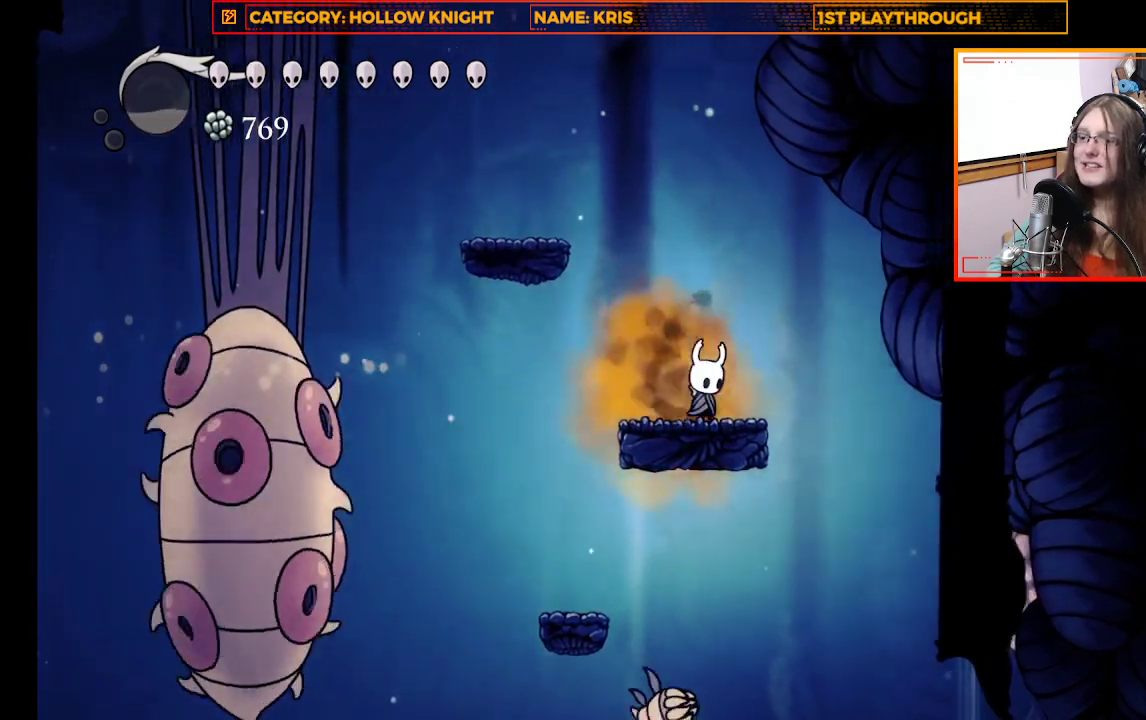
{"buttons": ["X"], "left_stick": "center", "right_stick": "center", "events": [[267, "left_stick", "right"], [367, "left_stick", "center"], [467, "X", "down"]]}
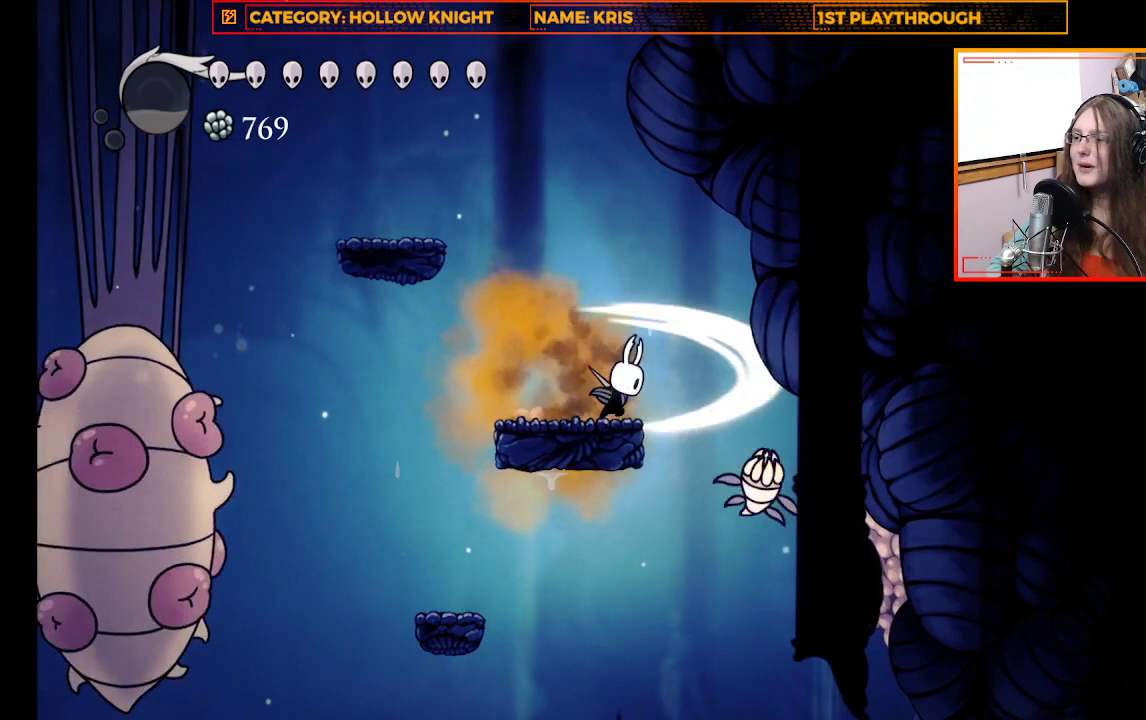
{"buttons": ["X"], "left_stick": "center", "right_stick": "center", "events": [[167, "X", "up"], [400, "X", "down"]]}
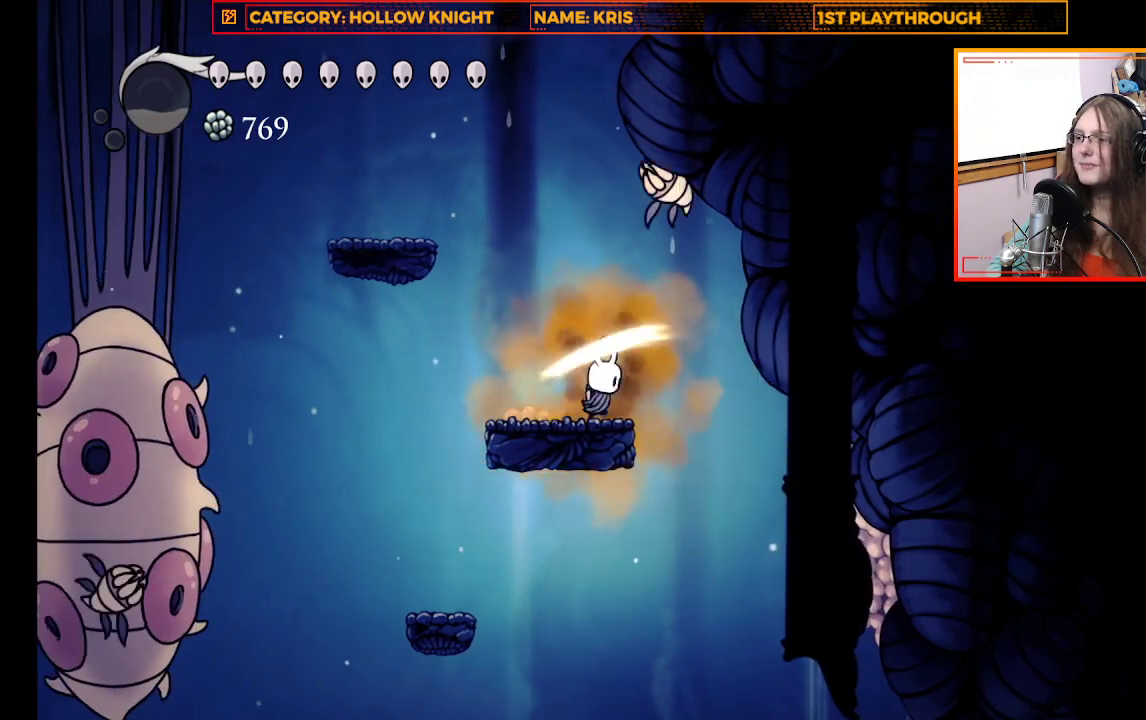
{"buttons": [], "left_stick": "left", "right_stick": "center", "events": [[67, "X", "up"], [433, "left_stick", "left"]]}
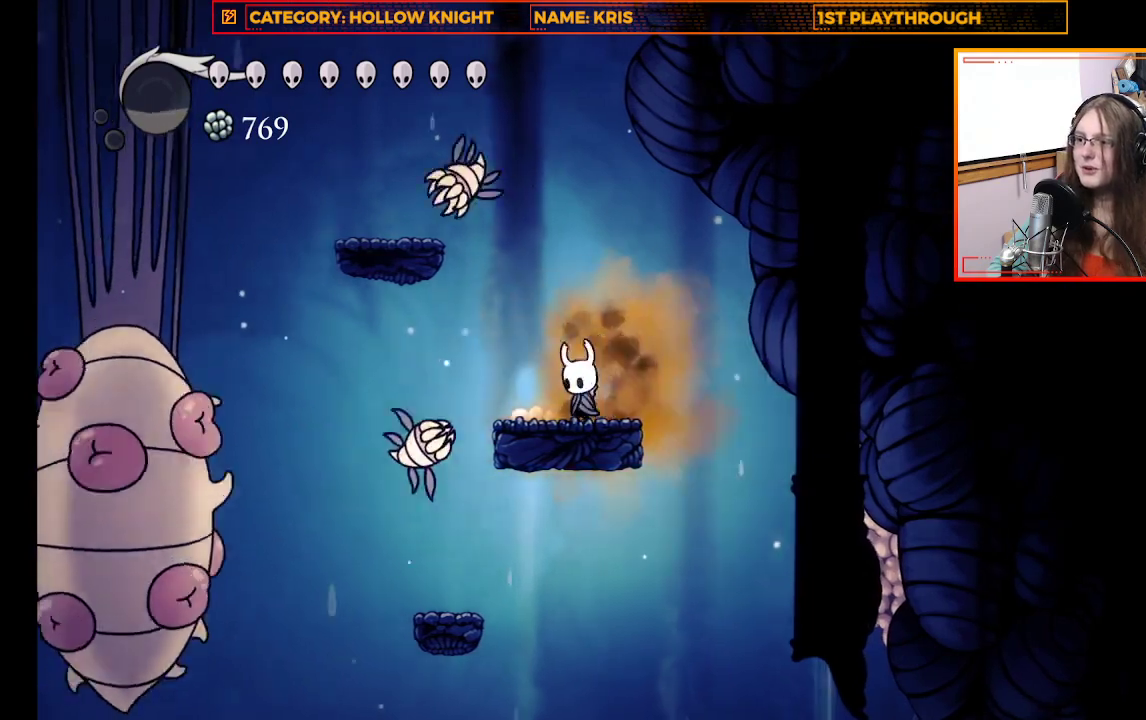
{"buttons": ["X"], "left_stick": "center", "right_stick": "center", "events": [[33, "X", "down"], [33, "left_stick", "center"], [233, "X", "up"], [467, "X", "down"]]}
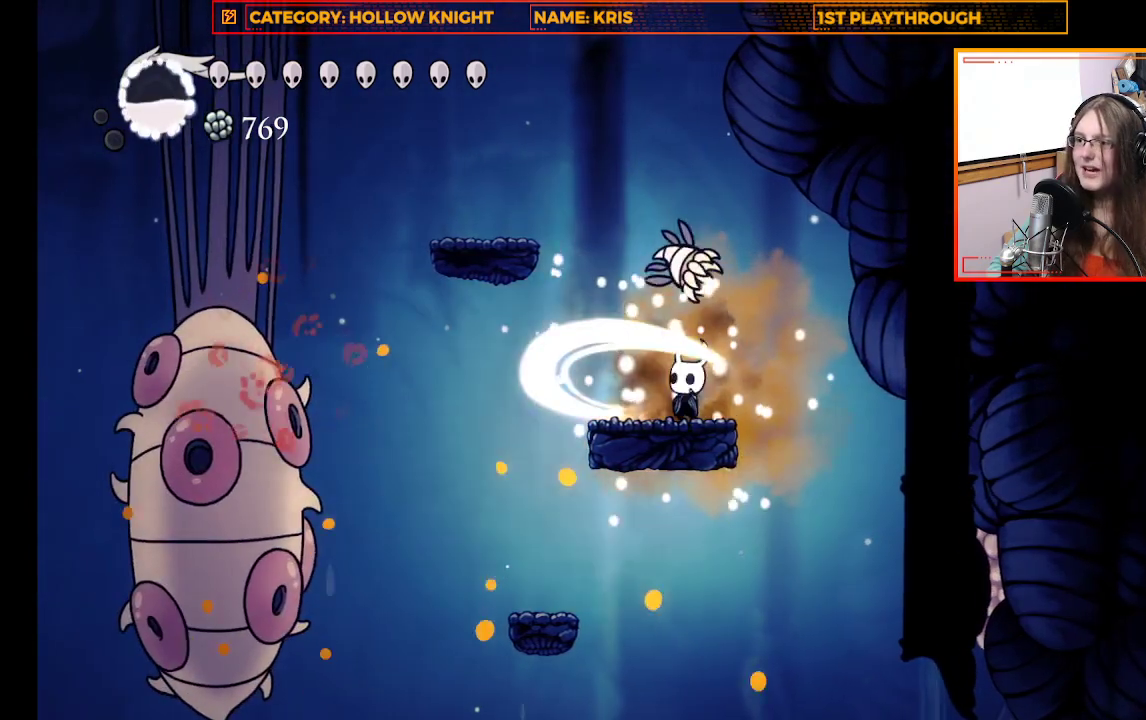
{"buttons": [], "left_stick": "center", "right_stick": "center", "events": [[67, "left_stick", "up"], [167, "X", "up"], [200, "left_stick", "center"]]}